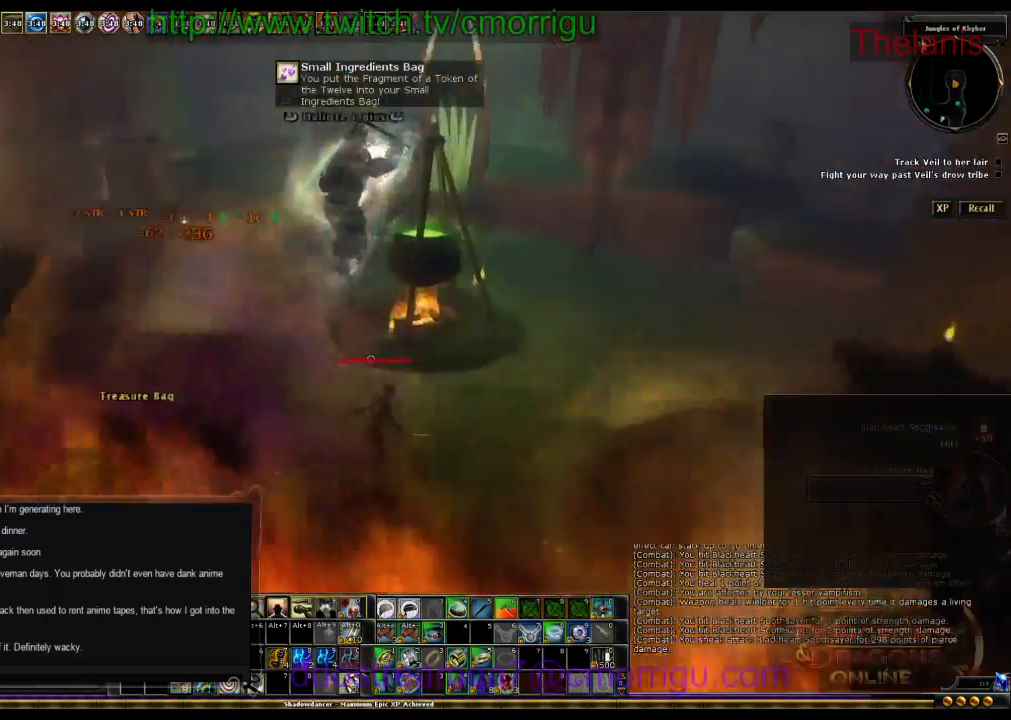
Gameplay with keyboard; each line is a JSON object with the keys held at the frame after it. "events" lists presses ("down") and releases ("up") of ".", "/", "0", "1", "2", "3", "4", "5", "6", "7", "8", "9", "a", "b", "backslash", "backspace", "c", "caps_lock", "comma", "ctrl_l", "ctrl_r", "d", "e", "equals", "escape", "f", "f1", "f10", "f11", "f12", "f2", "f3", "f4", "f5", "f6", "f7", "f8", "f9", "g", "h", "i", "j", "k", "l", "lbracket", "m", "minus", "n", "o", "p", "q", "quote", "r", "rbracket", "return", "s", "semicolon", "shift_l", "shift_r", "space", "t", "tab", "tilde", "u", "v", "w", "x", "y" and "z" between this image and that frame as [ms after this image, input, new state], when the widget could be followed in between. No other keys are recorded. Mouse input is not recorded.
{"keys": ["d", "w"], "events": [[67, "d", "up"], [134, "w", "down"], [234, "d", "down"]]}
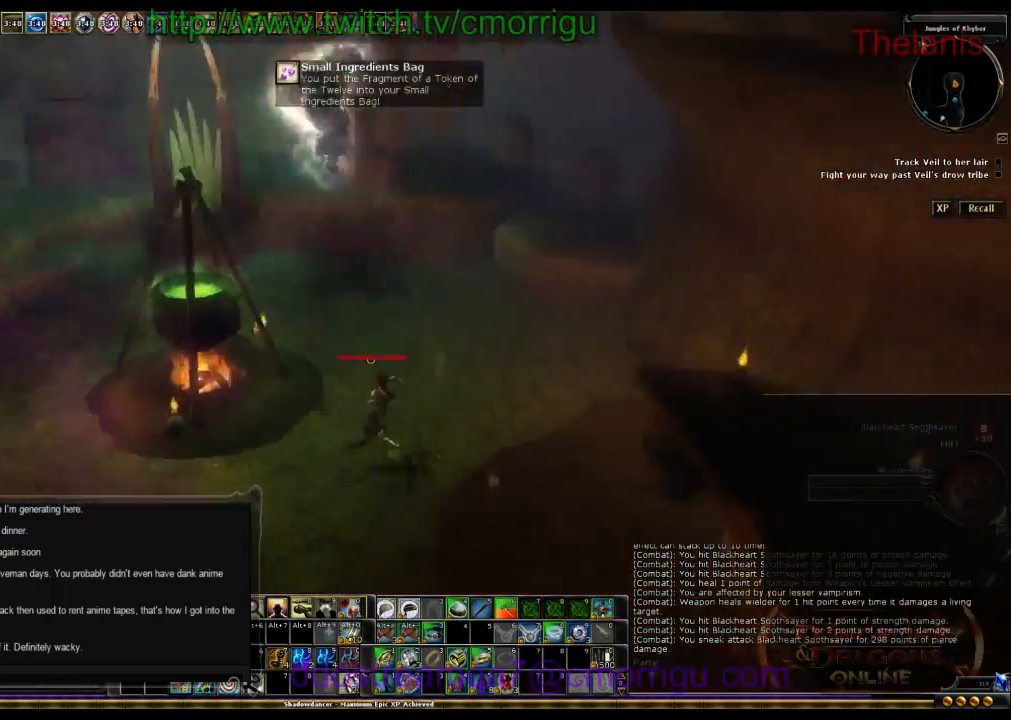
{"keys": ["a", "w"], "events": [[134, "d", "up"], [234, "w", "up"], [400, "a", "down"], [467, "w", "down"]]}
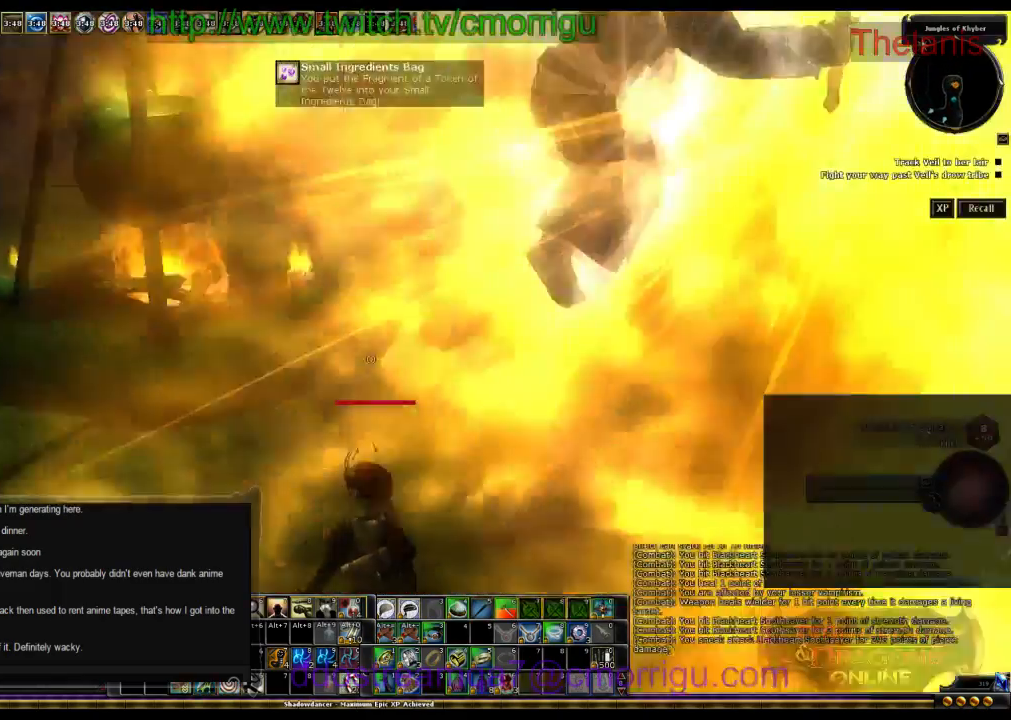
{"keys": ["a", "w"], "events": []}
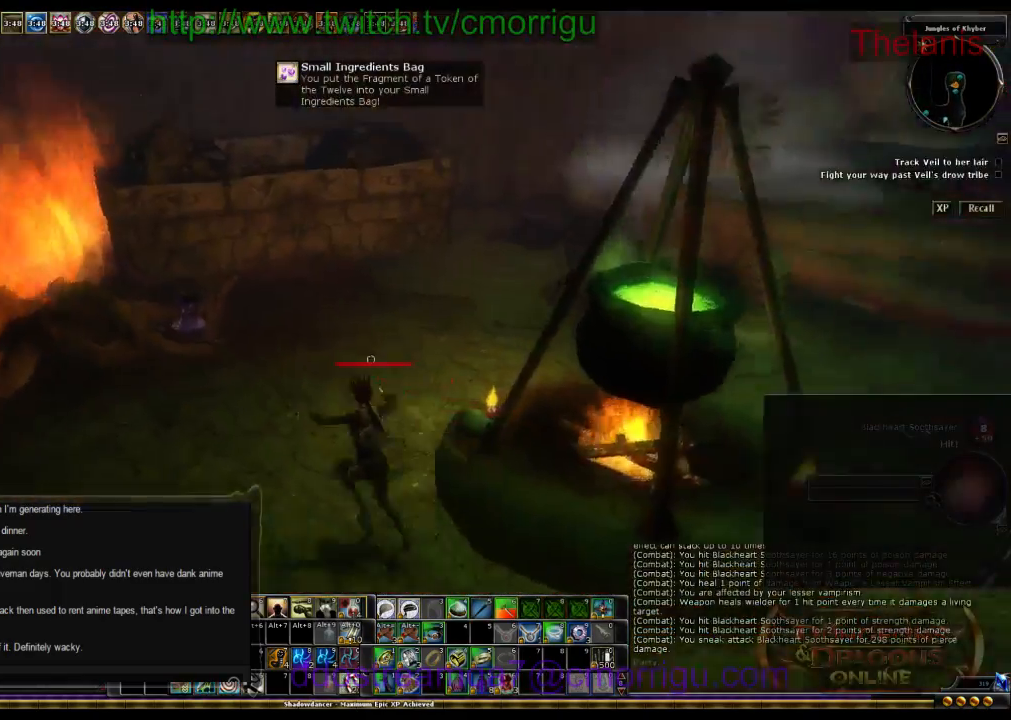
{"keys": ["e"]}
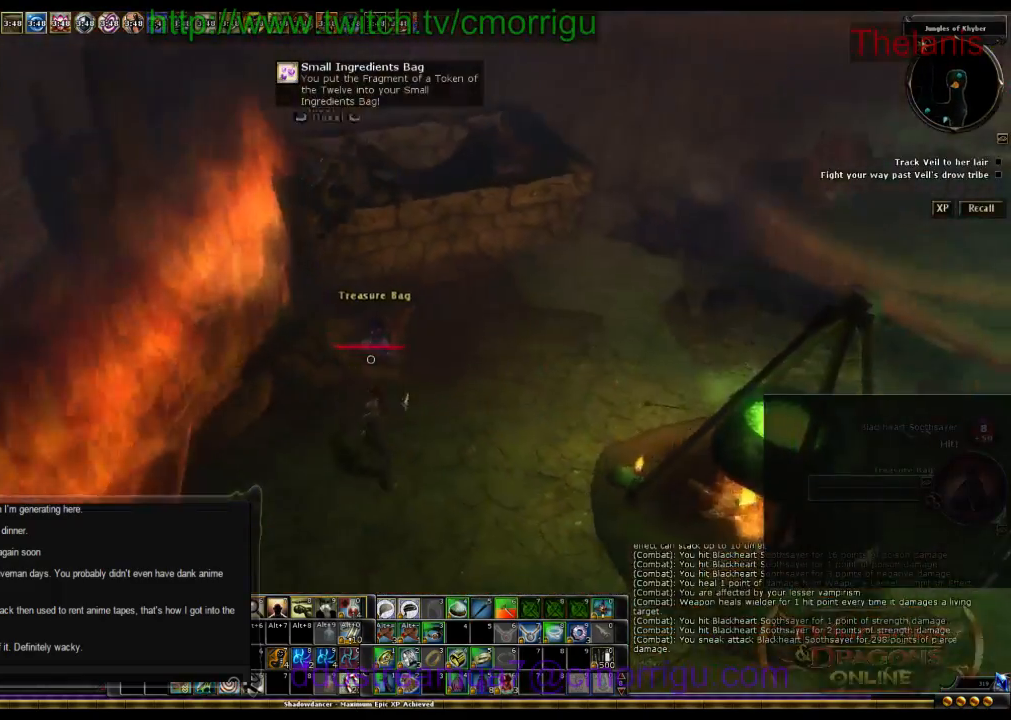
{"keys": ["a", "w"], "events": [[67, "e", "up"], [200, "w", "down"], [300, "a", "down"]]}
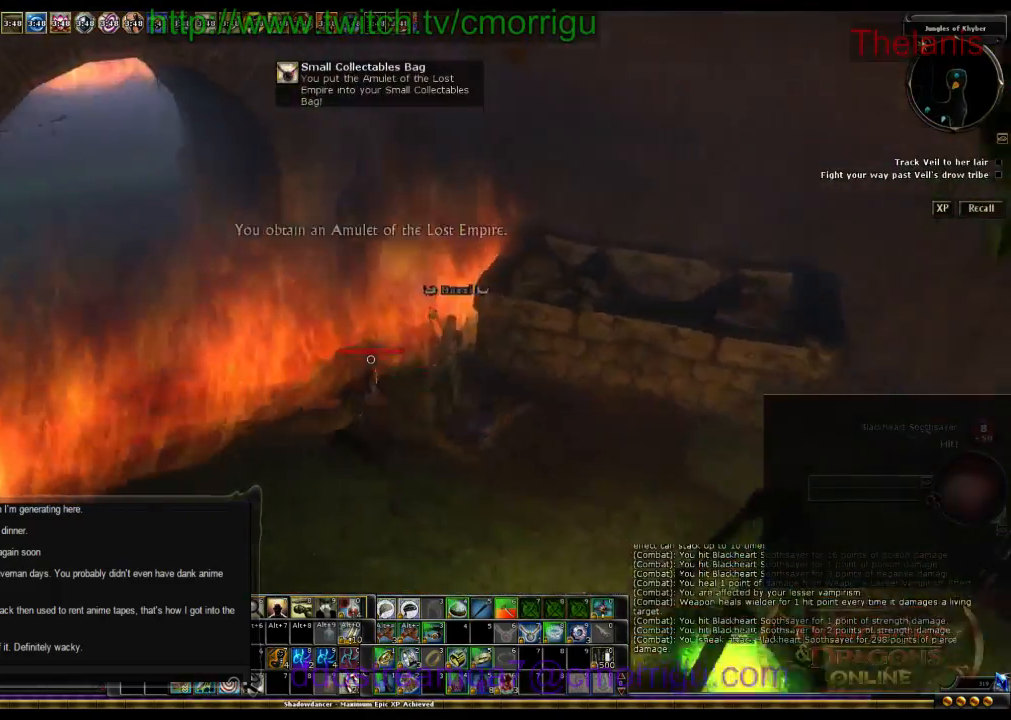
{"keys": ["w"], "events": [[334, "a", "up"]]}
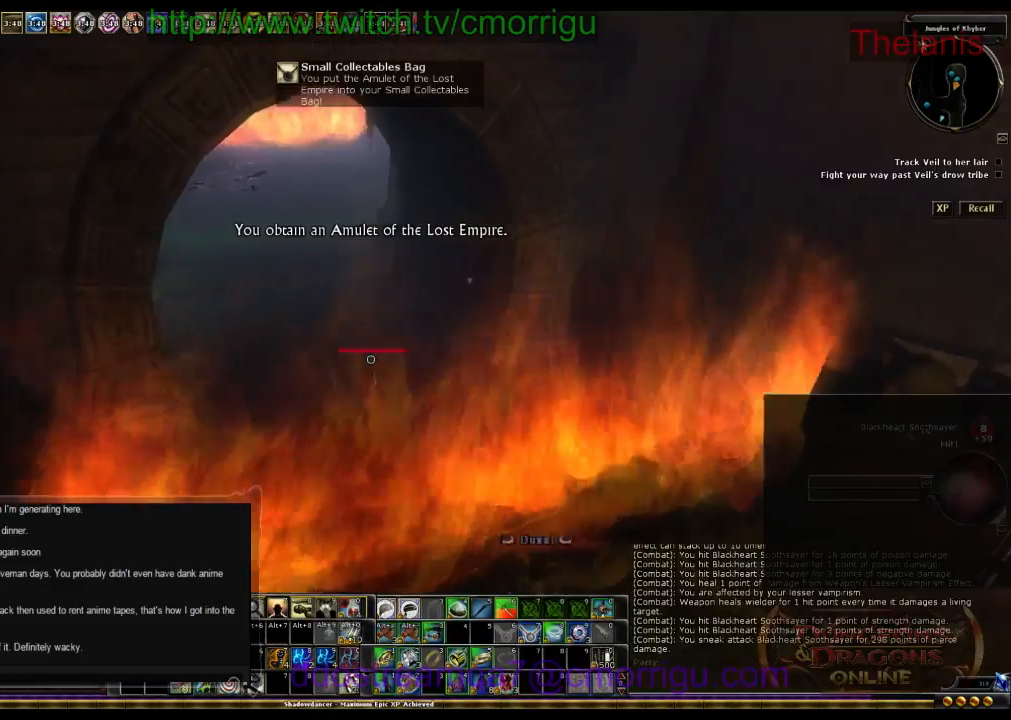
{"keys": ["w"], "events": []}
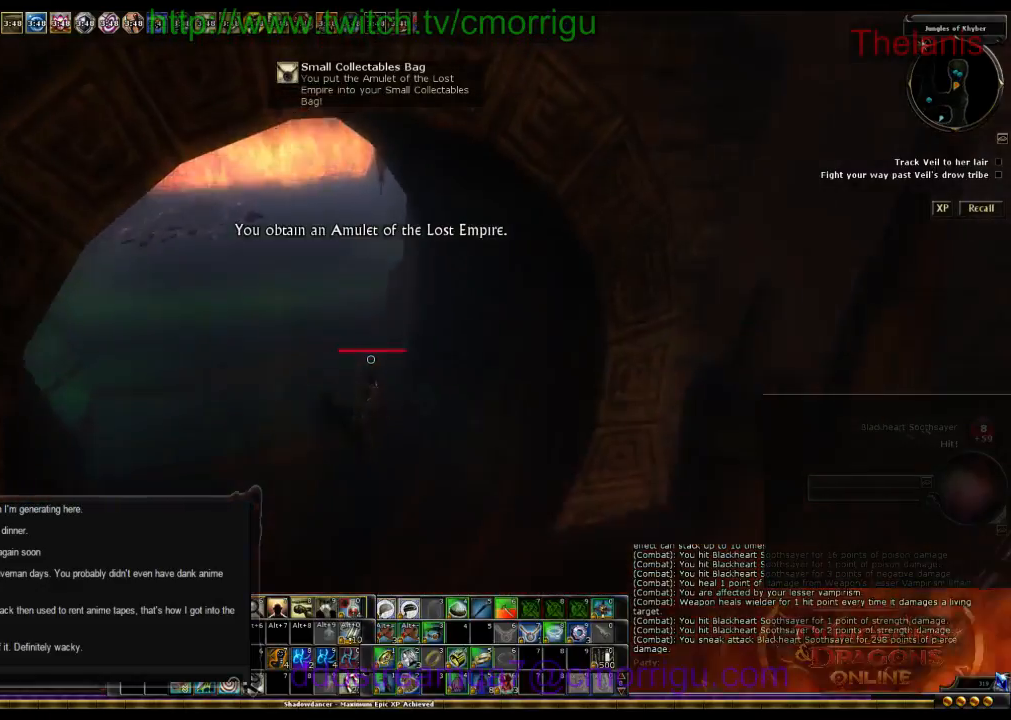
{"keys": ["w"], "events": []}
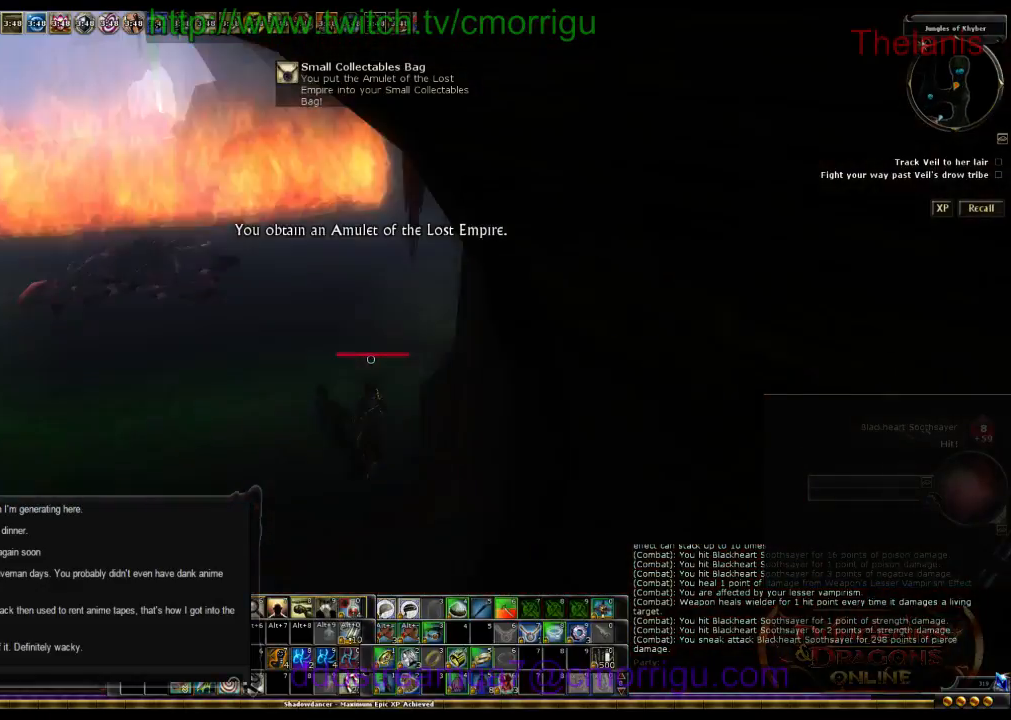
{"keys": ["w"], "events": []}
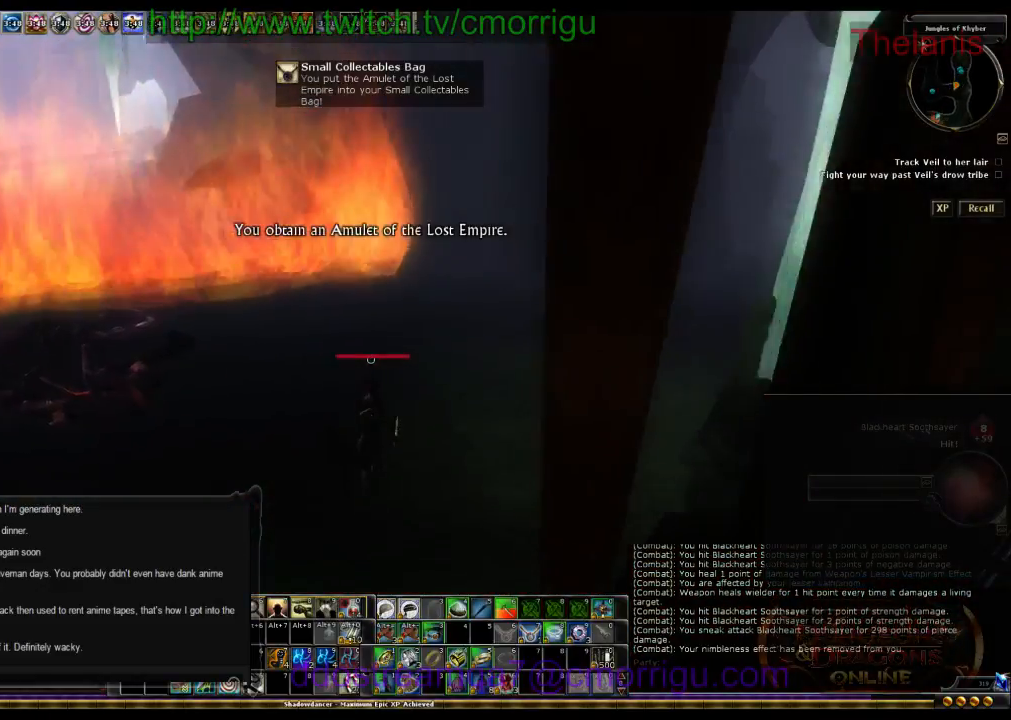
{"keys": ["w"], "events": []}
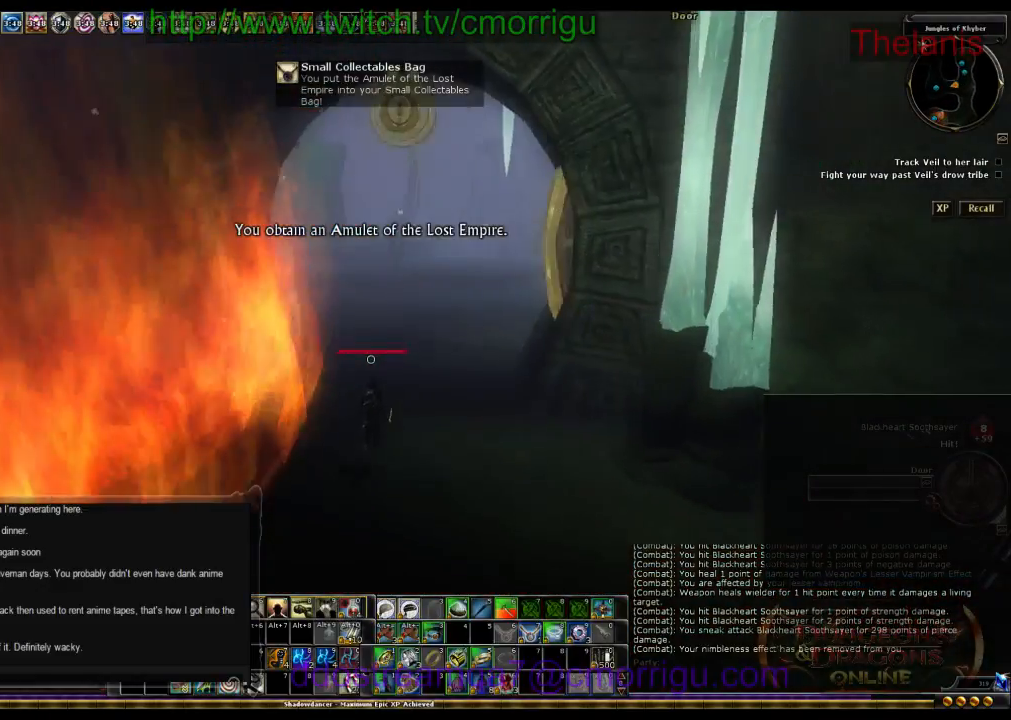
{"keys": ["w"], "events": []}
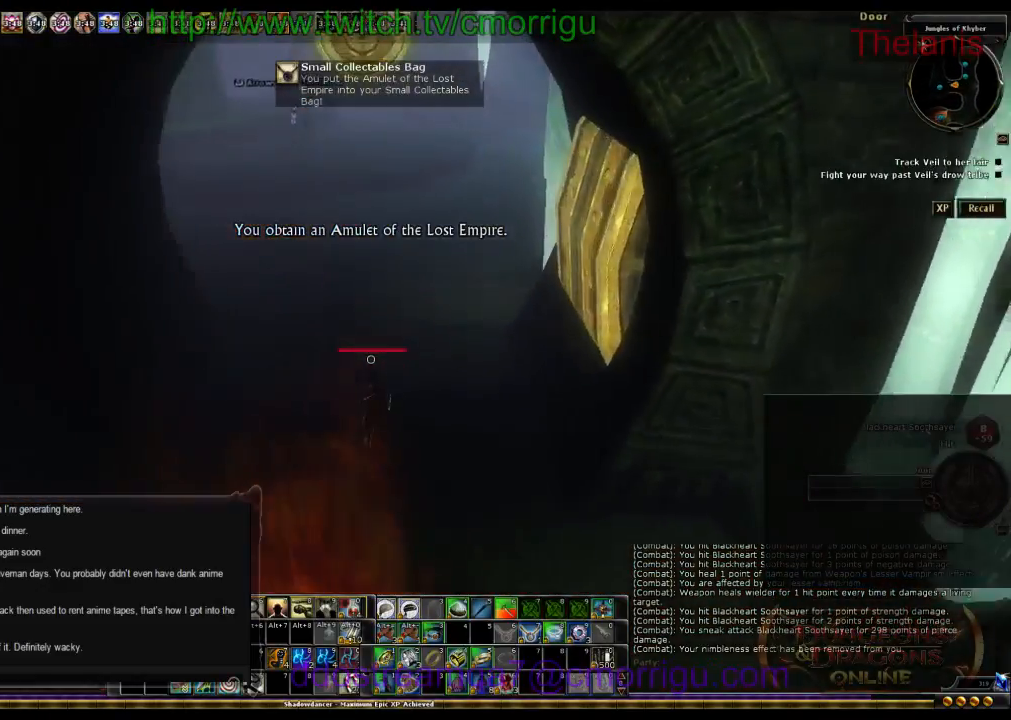
{"keys": ["w"], "events": []}
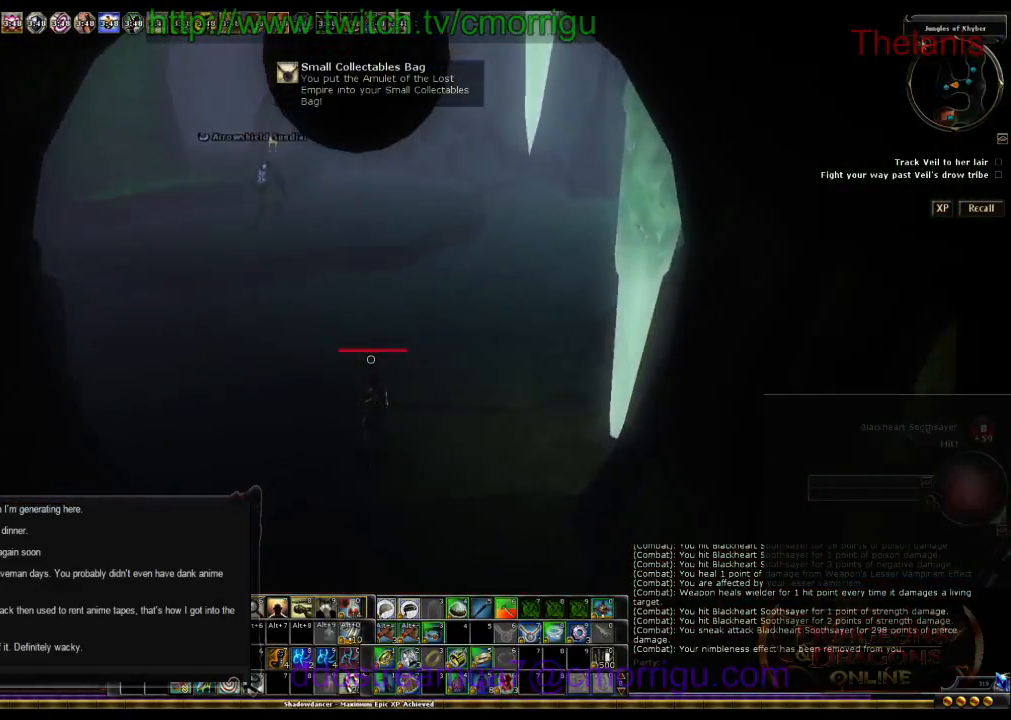
{"keys": ["a", "space", "w"], "events": [[67, "a", "down"], [367, "space", "down"]]}
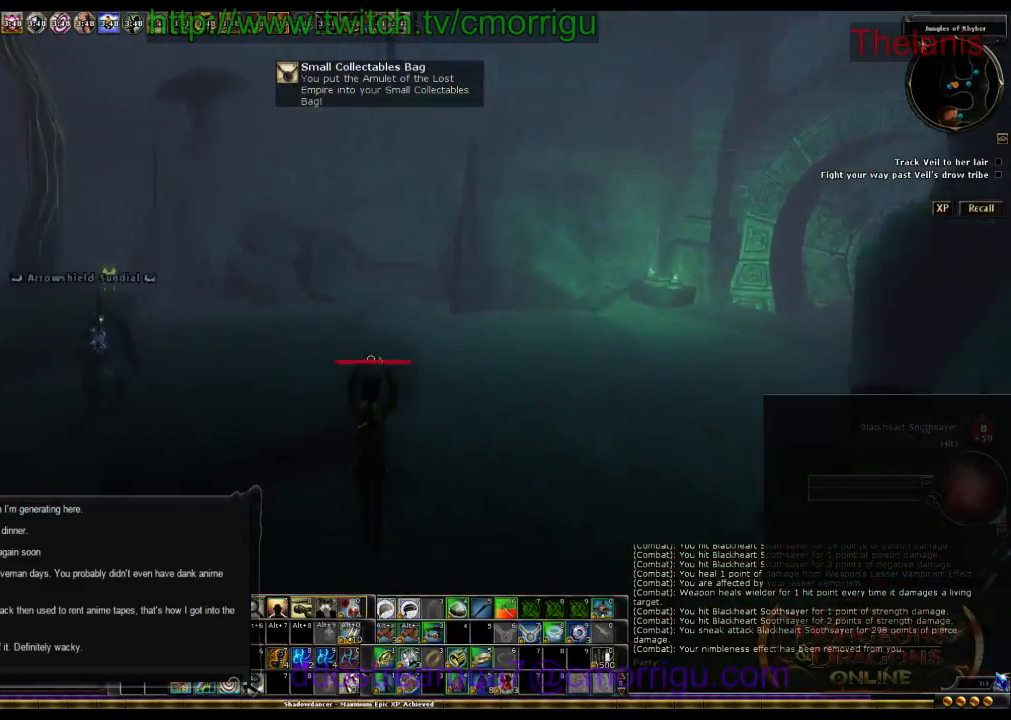
{"keys": ["a"], "events": [[100, "space", "up"], [400, "w", "up"]]}
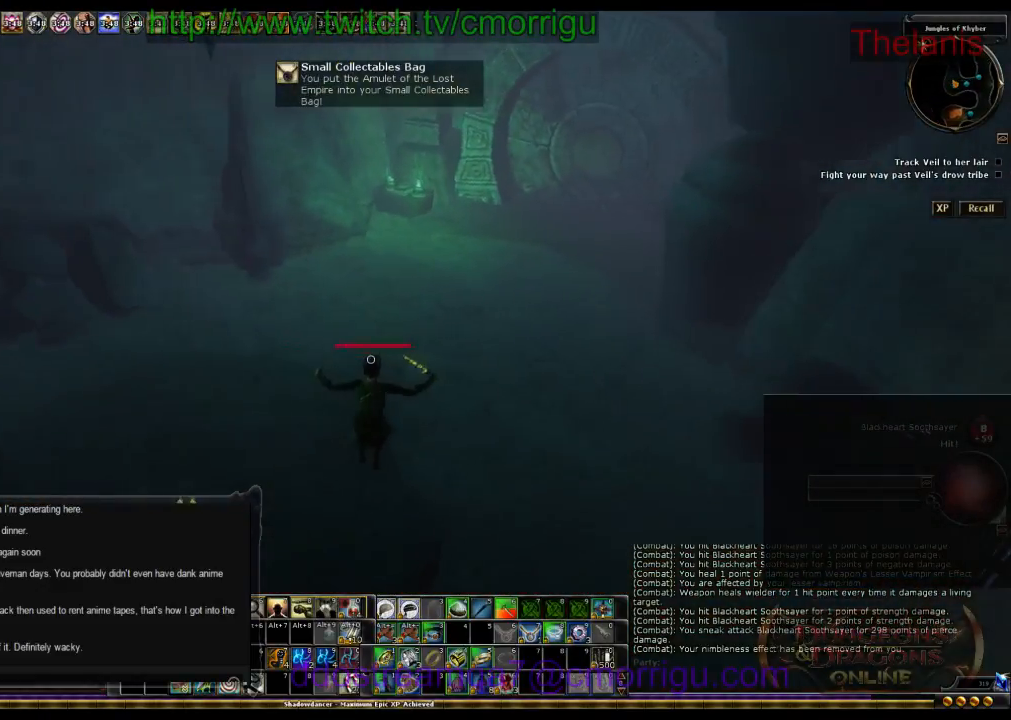
{"keys": [], "events": [[134, "1", "down"], [234, "a", "up"], [334, "1", "up"]]}
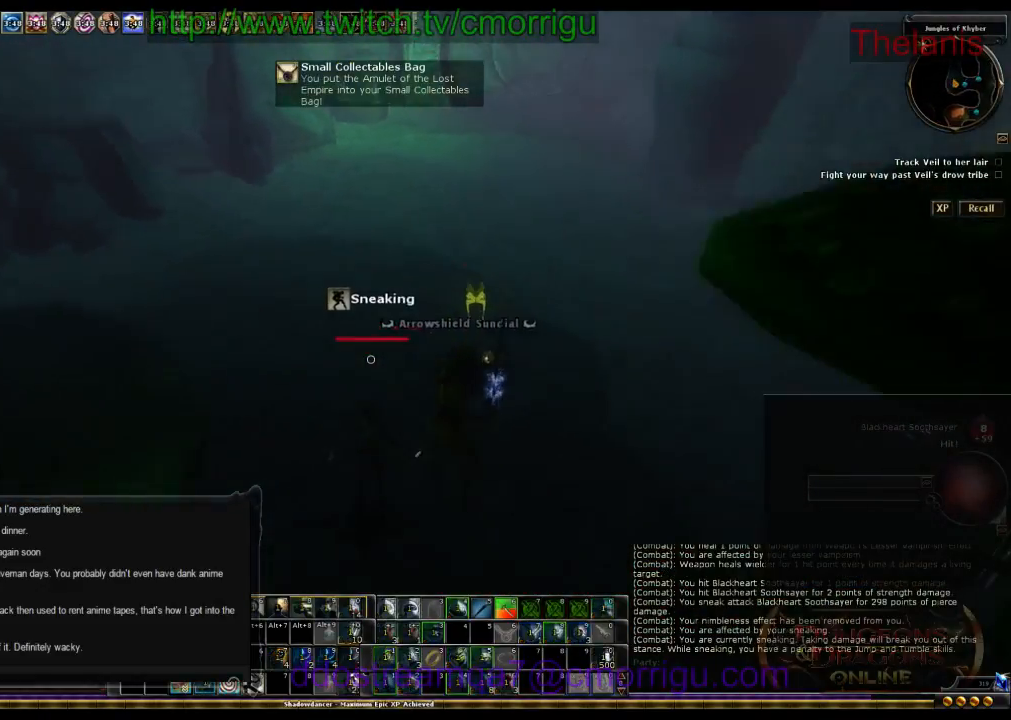
{"keys": [], "events": []}
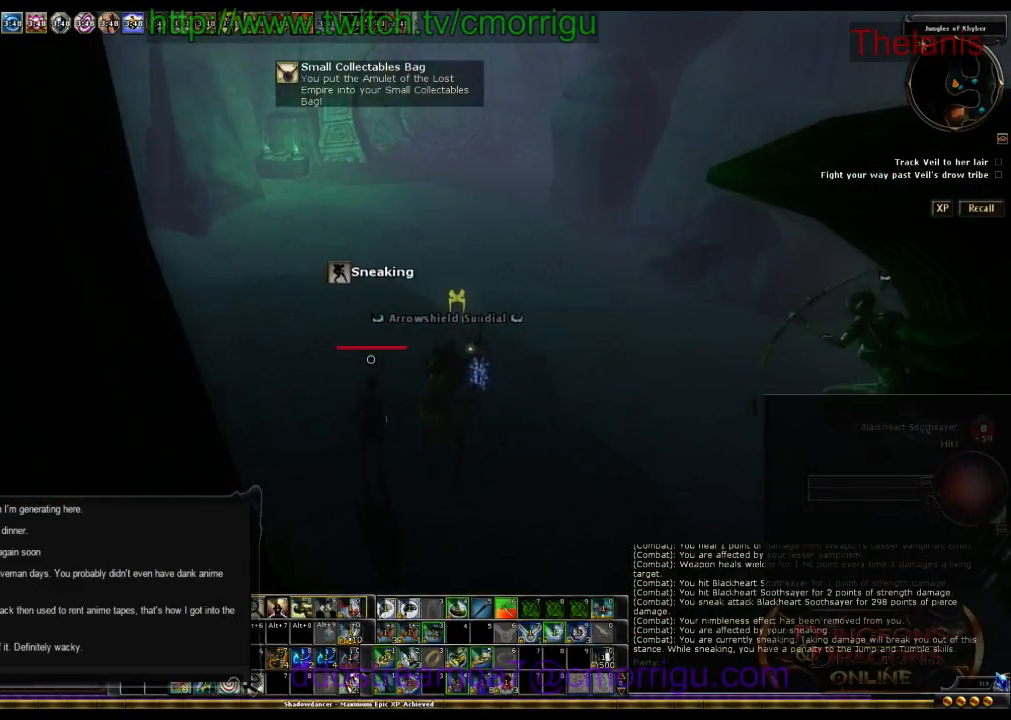
{"keys": [], "events": []}
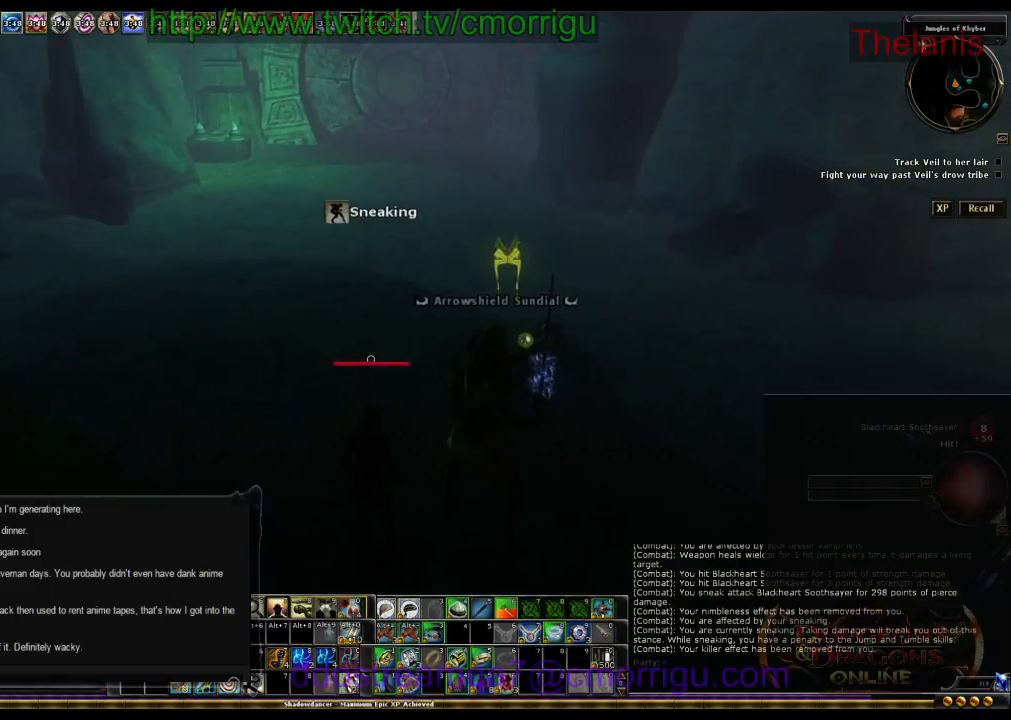
{"keys": [], "events": []}
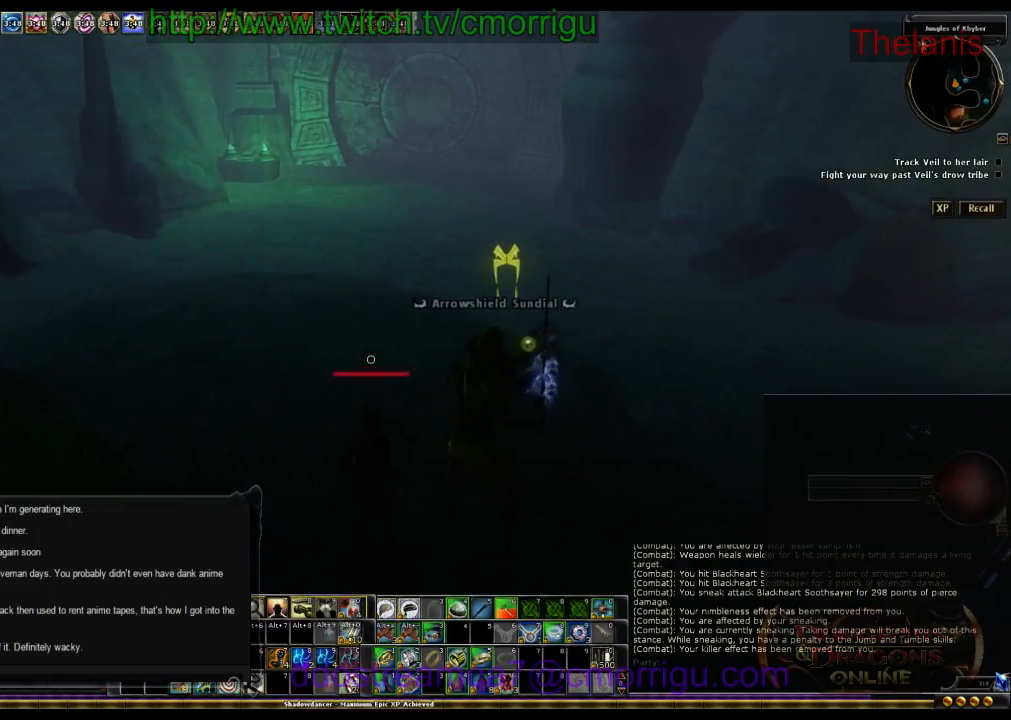
{"keys": [], "events": []}
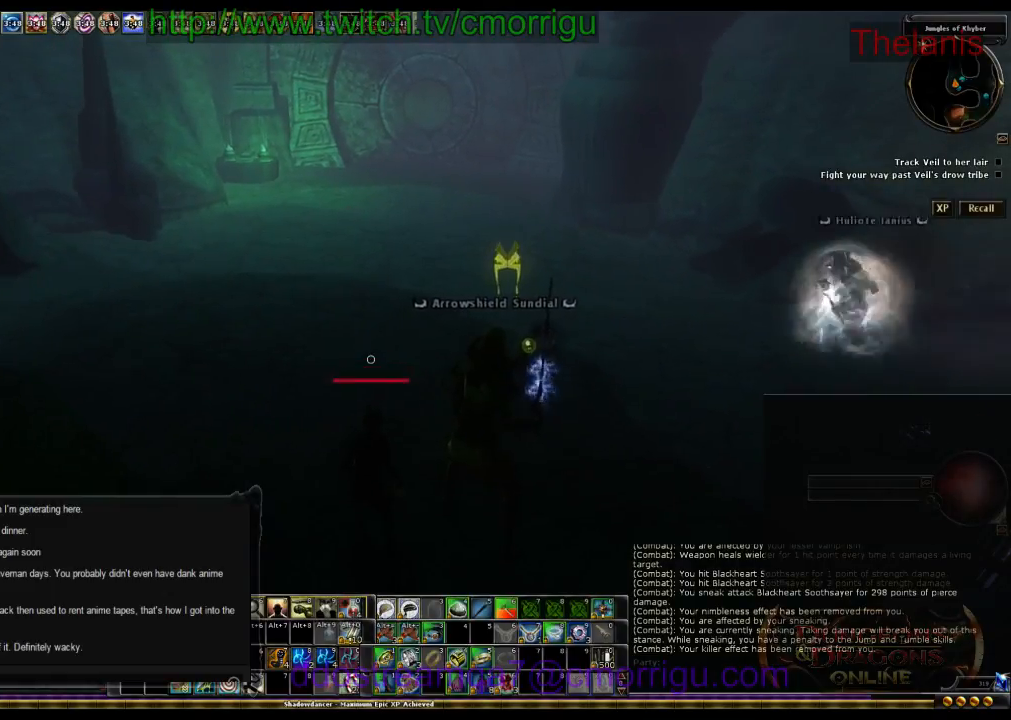
{"keys": [], "events": []}
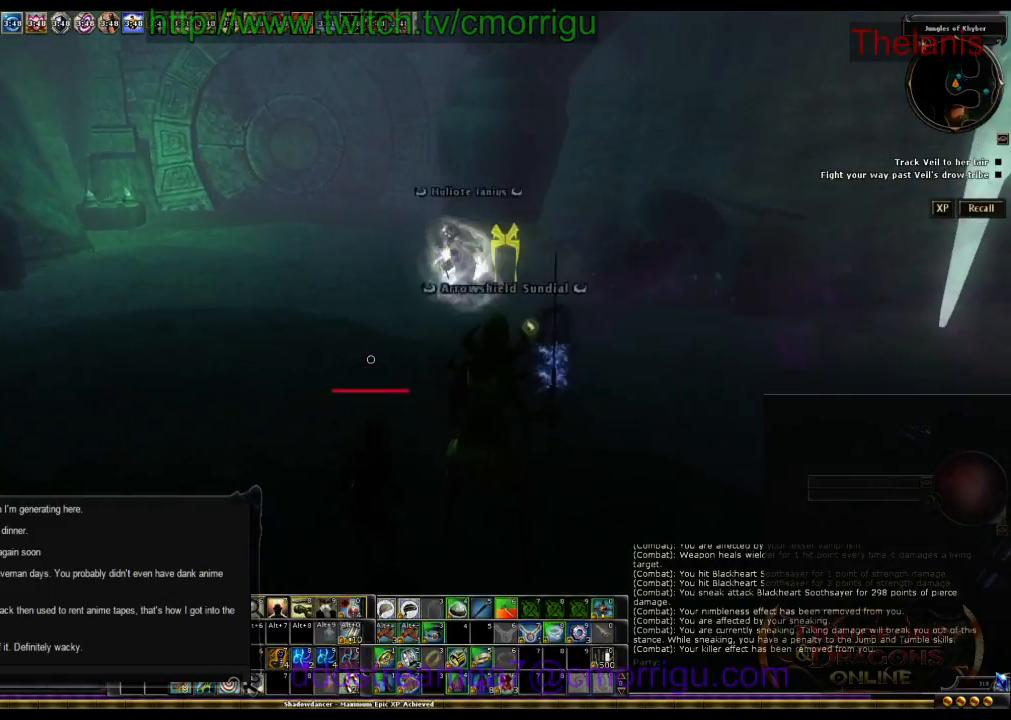
{"keys": ["a"], "events": [[467, "a", "down"]]}
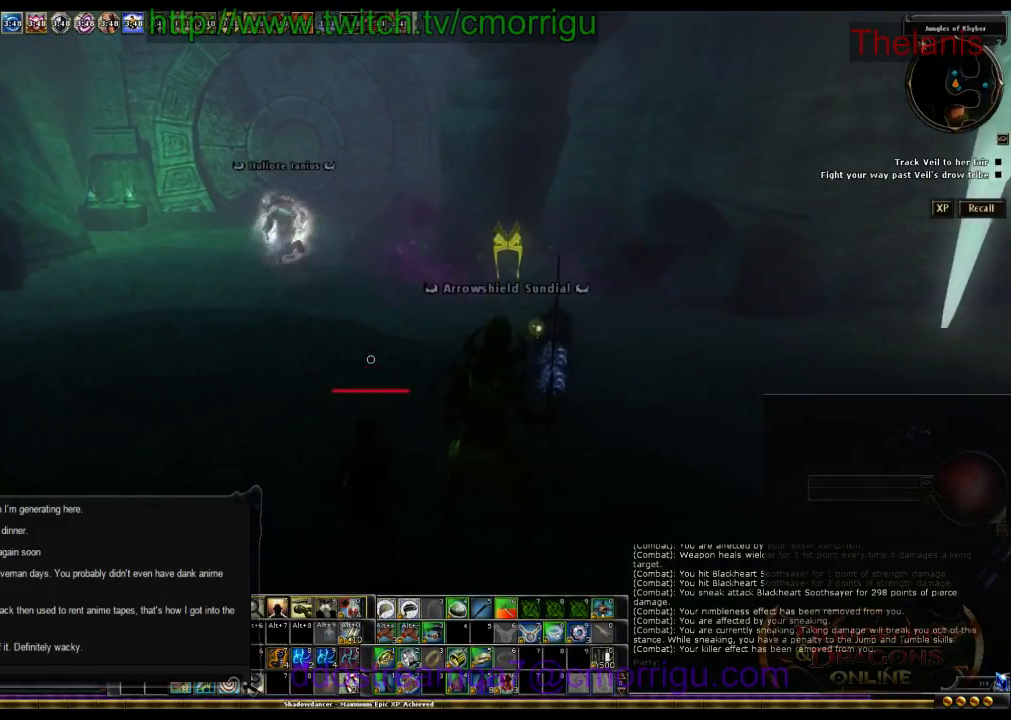
{"keys": ["a"], "events": []}
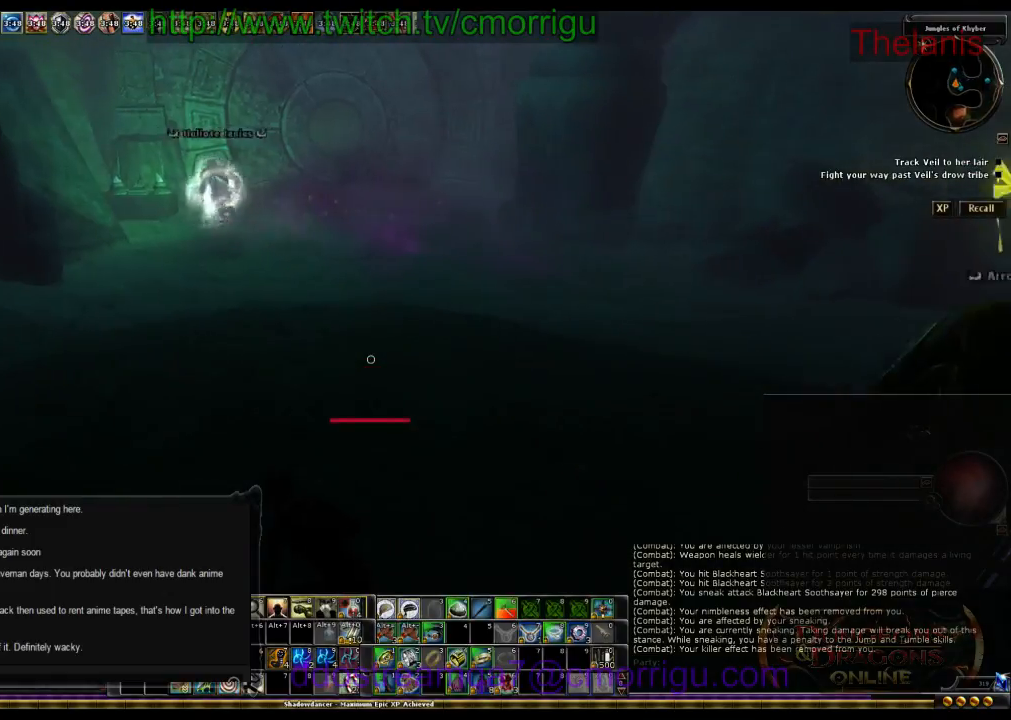
{"keys": [], "events": [[67, "a", "up"]]}
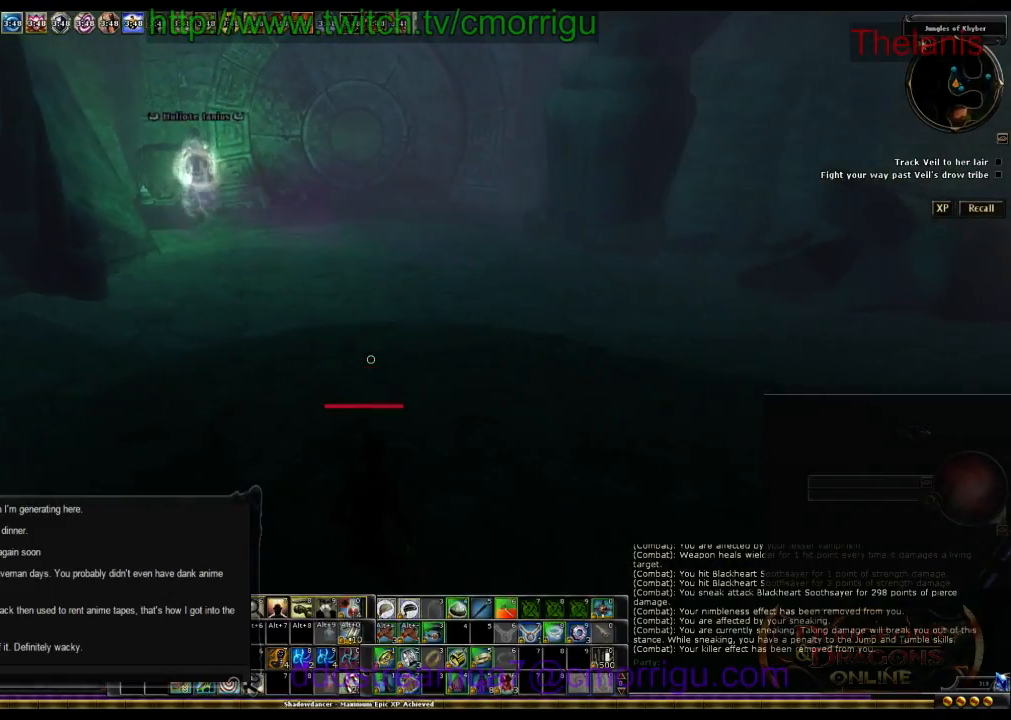
{"keys": [], "events": []}
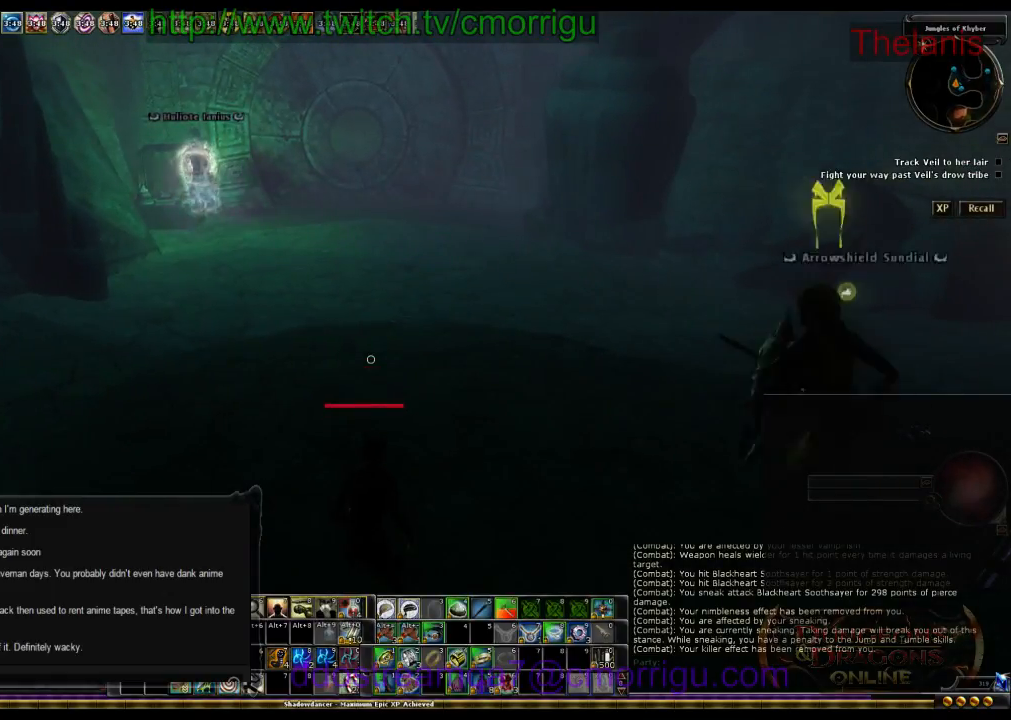
{"keys": ["a", "w"], "events": [[134, "a", "down"], [267, "w", "down"]]}
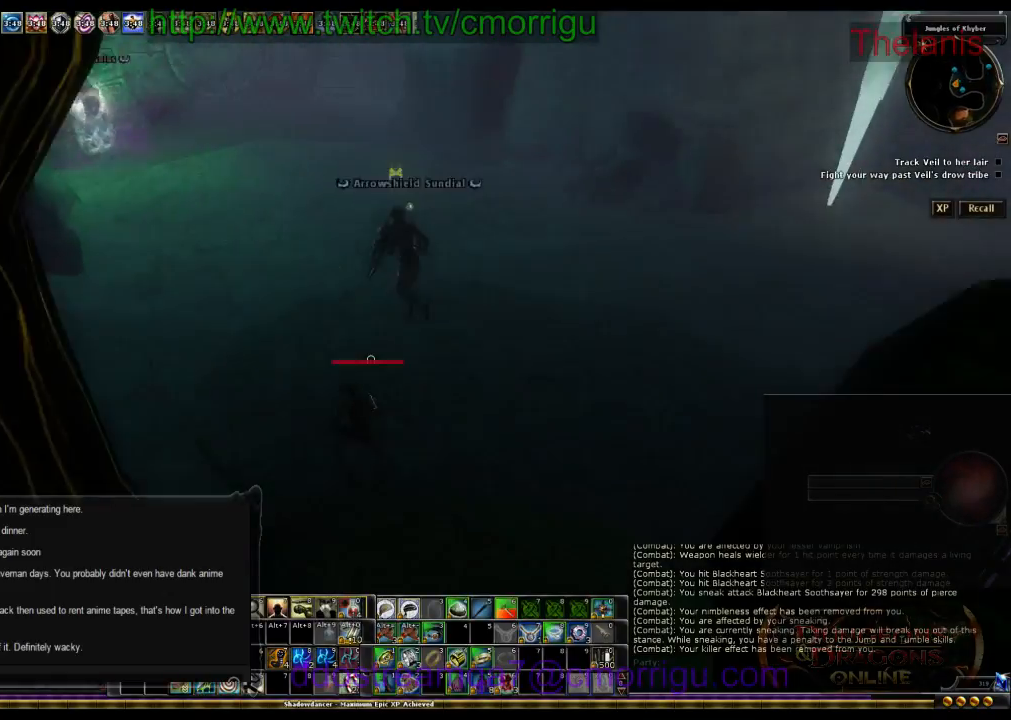
{"keys": [], "events": [[100, "a", "up"], [100, "w", "up"]]}
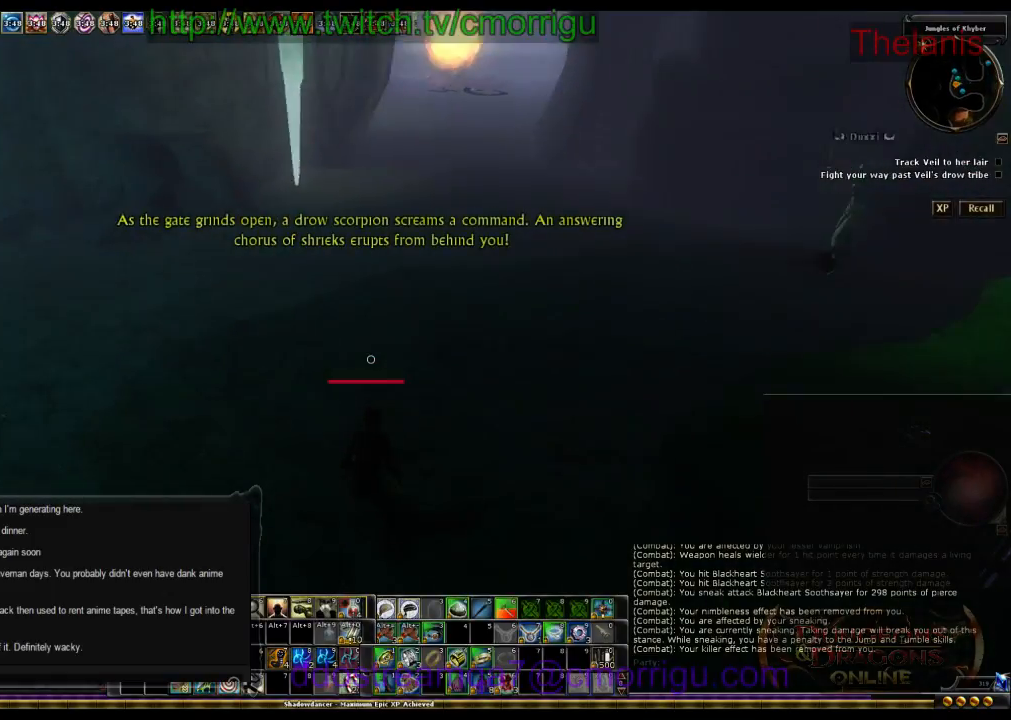
{"keys": [], "events": []}
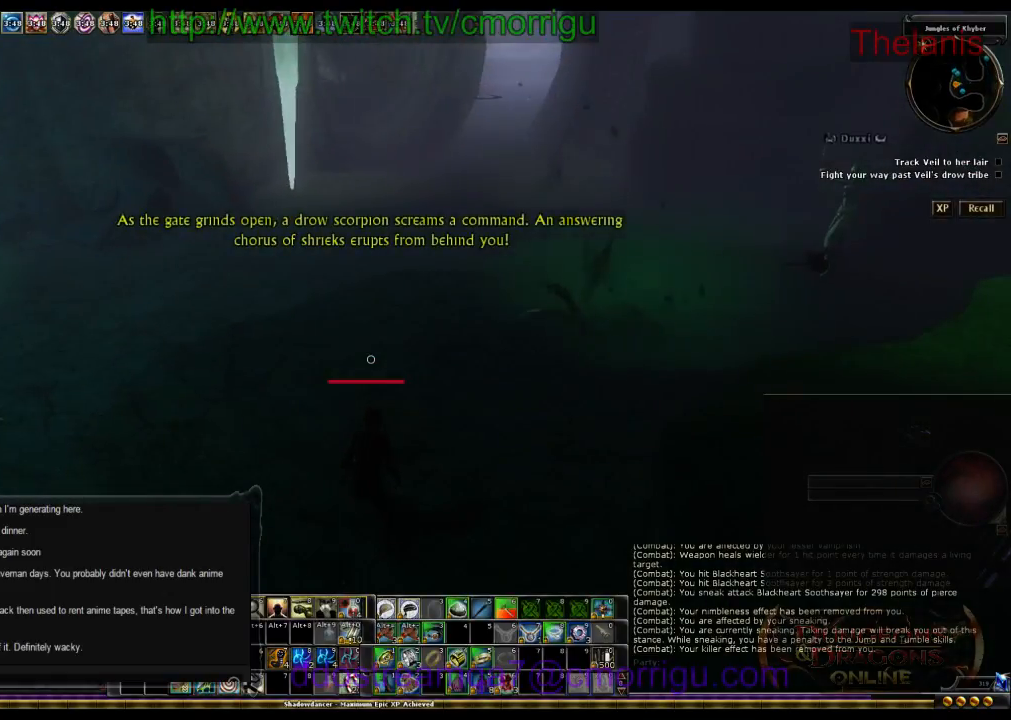
{"keys": [], "events": []}
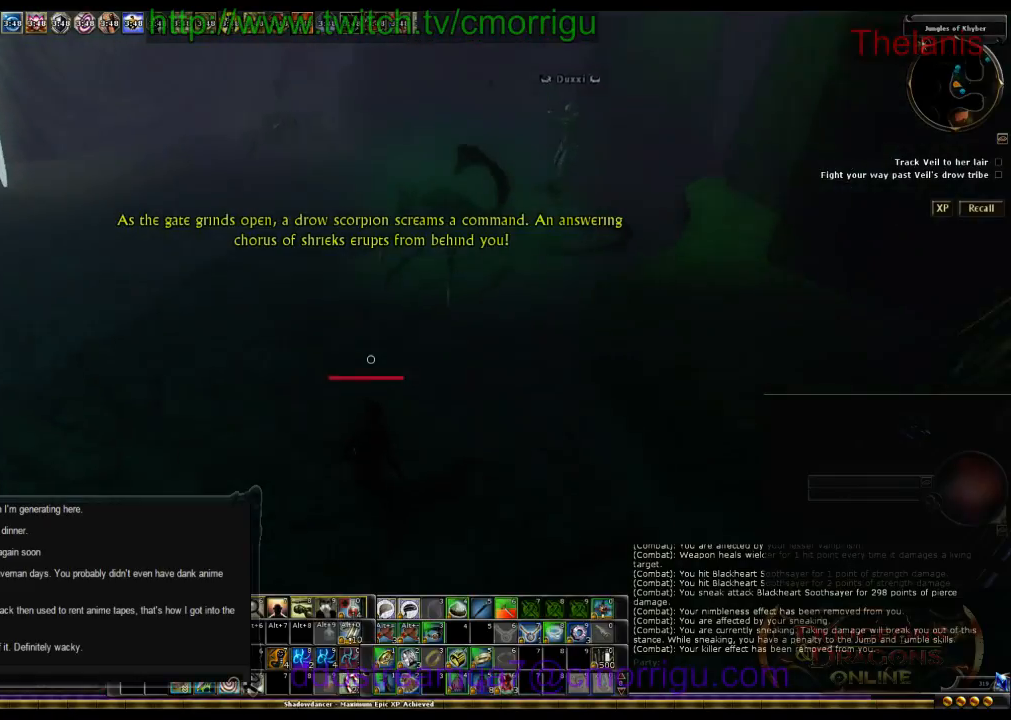
{"keys": [], "events": [[134, "d", "down"], [467, "d", "up"]]}